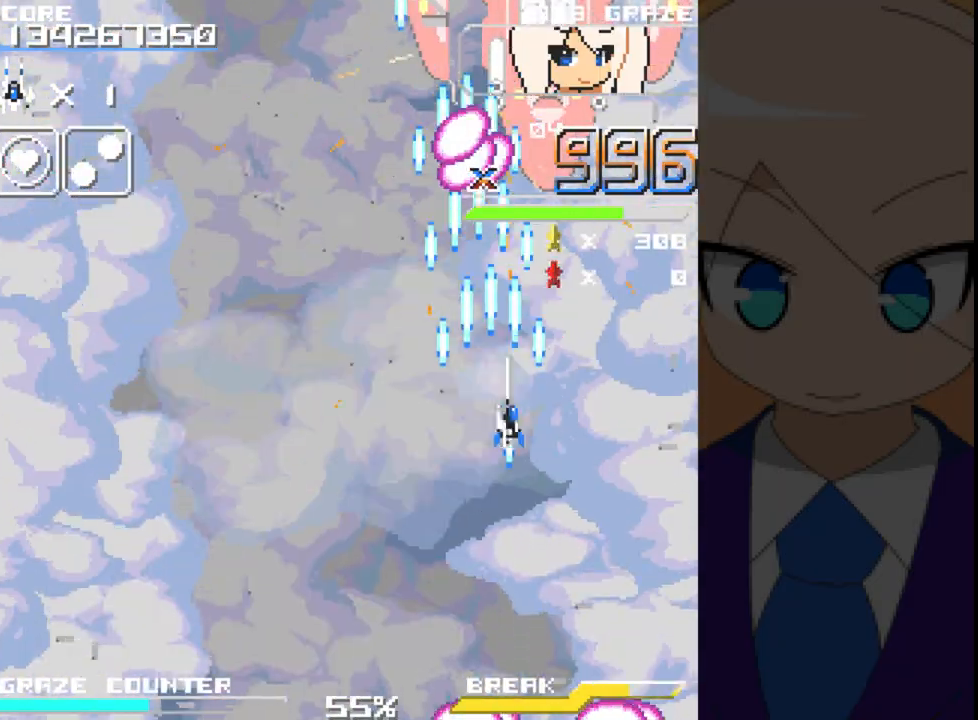
Gameplay with a controller (Xbox layout); each line is a JSON object with the inputs held at the frame after it. "events" lists button and stick changes between this image and that frame as [ms after this image, input, new state], when the widget could be followed in between. Not read: L2 L3 R2 R3 right_stick.
{"buttons": ["A", "DPAD_UP"], "left_stick": "up", "events": [[150, "DPAD_DOWN", "down"], [150, "DPAD_RIGHT", "up"], [150, "left_stick", "down"], [300, "DPAD_DOWN", "up"], [300, "left_stick", "center"], [467, "DPAD_UP", "down"], [467, "left_stick", "up"]]}
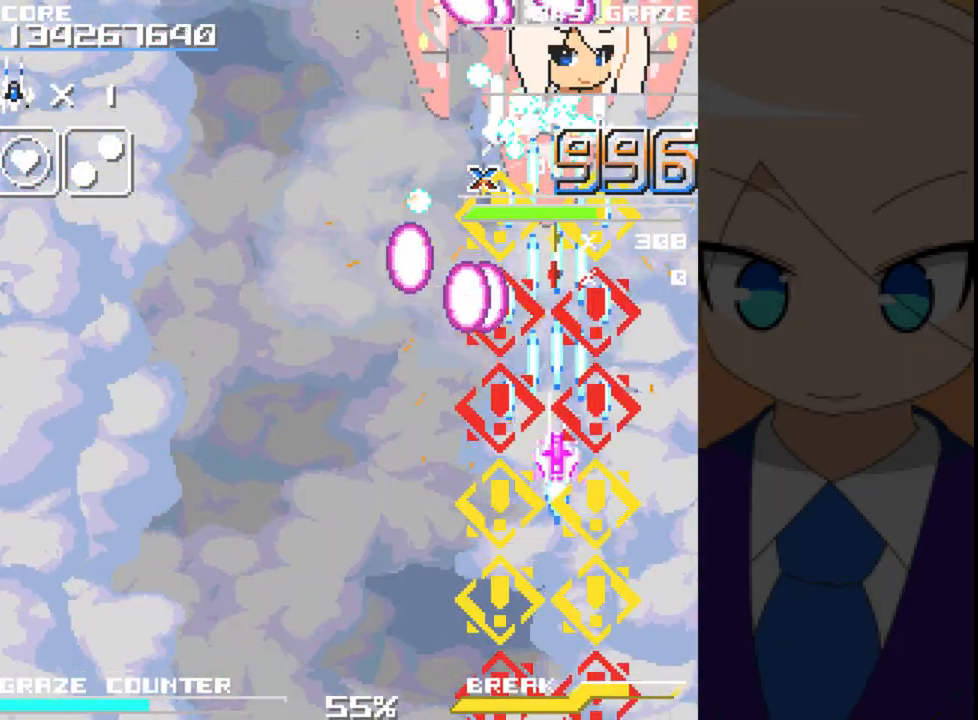
{"buttons": ["A"], "left_stick": "center", "events": [[133, "DPAD_UP", "up"], [133, "left_stick", "center"]]}
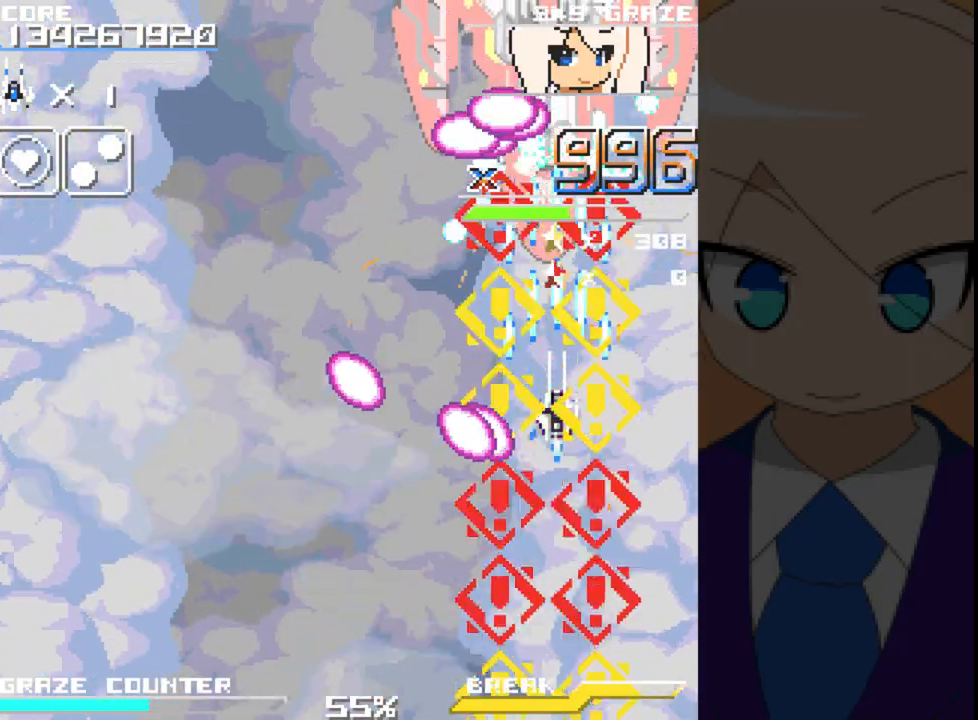
{"buttons": ["A", "DPAD_LEFT"], "left_stick": "left", "events": [[217, "DPAD_LEFT", "down"], [217, "left_stick", "left"]]}
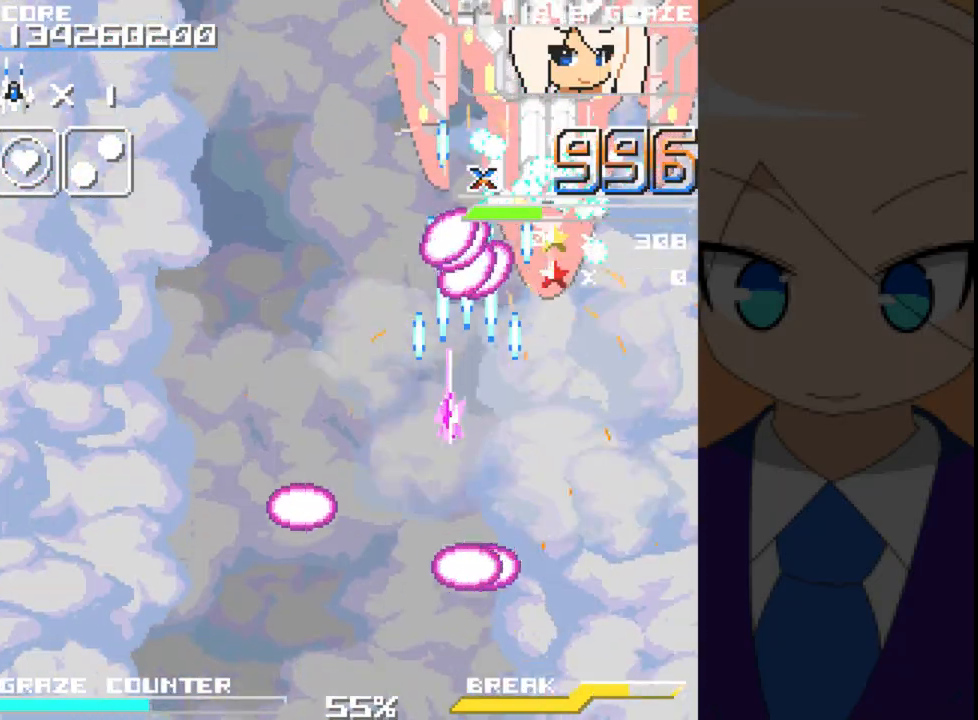
{"buttons": ["A", "DPAD_UP"], "left_stick": "up", "events": [[300, "DPAD_LEFT", "up"], [300, "left_stick", "center"], [417, "DPAD_UP", "down"], [417, "left_stick", "up"]]}
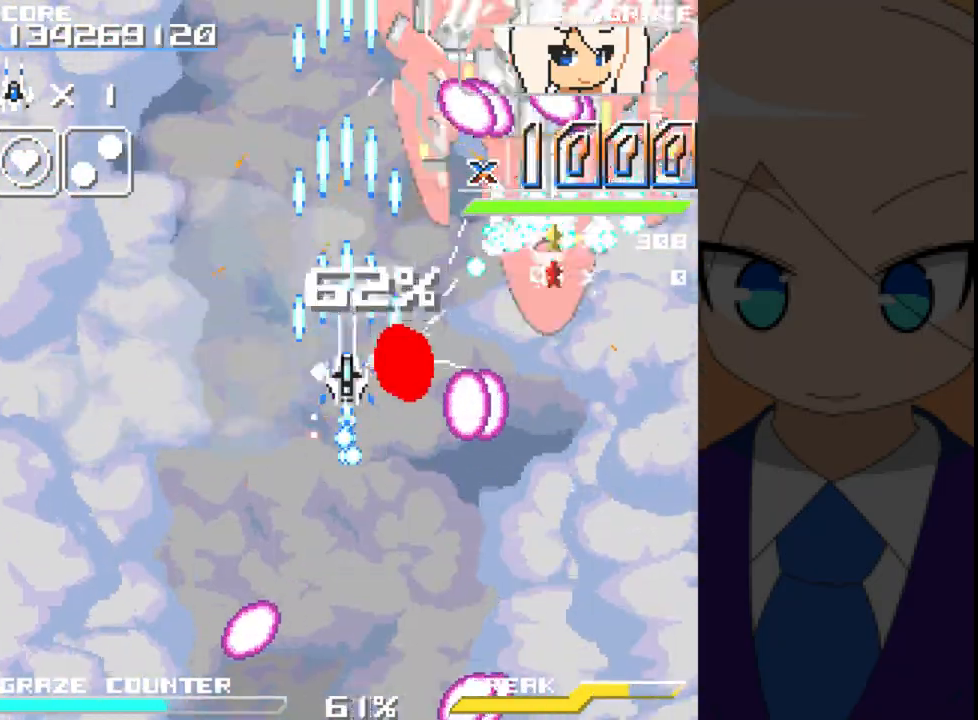
{"buttons": ["A", "DPAD_RIGHT"], "left_stick": "right", "events": [[150, "DPAD_UP", "up"], [150, "left_stick", "center"], [400, "DPAD_RIGHT", "down"], [400, "left_stick", "right"]]}
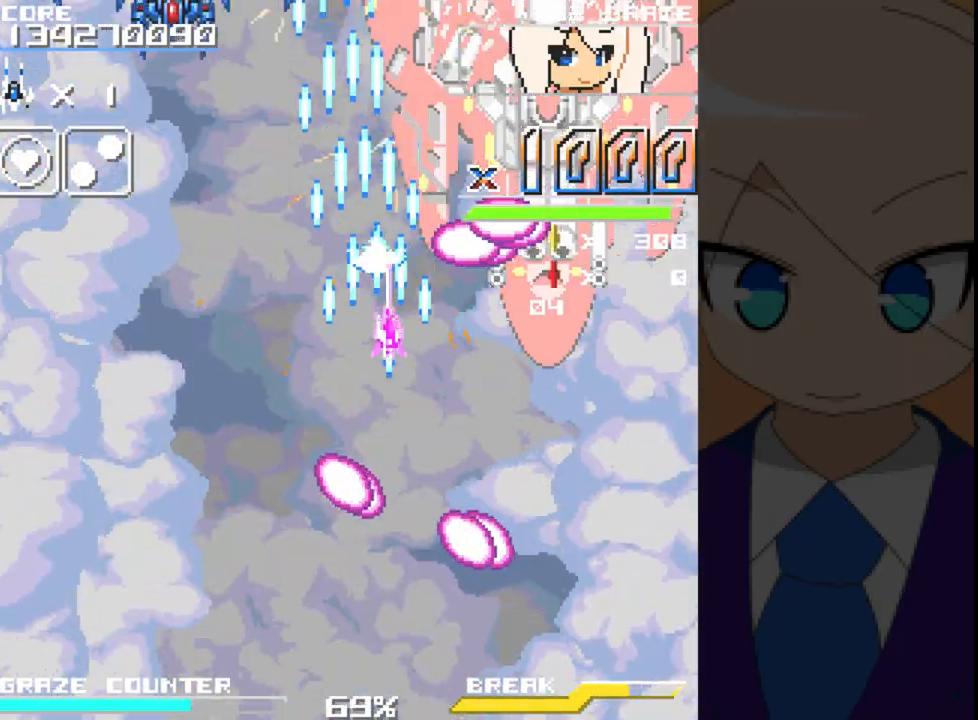
{"buttons": ["A"], "left_stick": "center", "events": [[33, "DPAD_RIGHT", "up"], [33, "left_stick", "center"], [117, "DPAD_LEFT", "down"], [117, "left_stick", "left"], [267, "DPAD_DOWN", "down"], [317, "DPAD_LEFT", "up"], [317, "left_stick", "down"], [450, "DPAD_RIGHT", "down"], [483, "DPAD_RIGHT", "up"], [500, "DPAD_DOWN", "up"], [500, "left_stick", "center"]]}